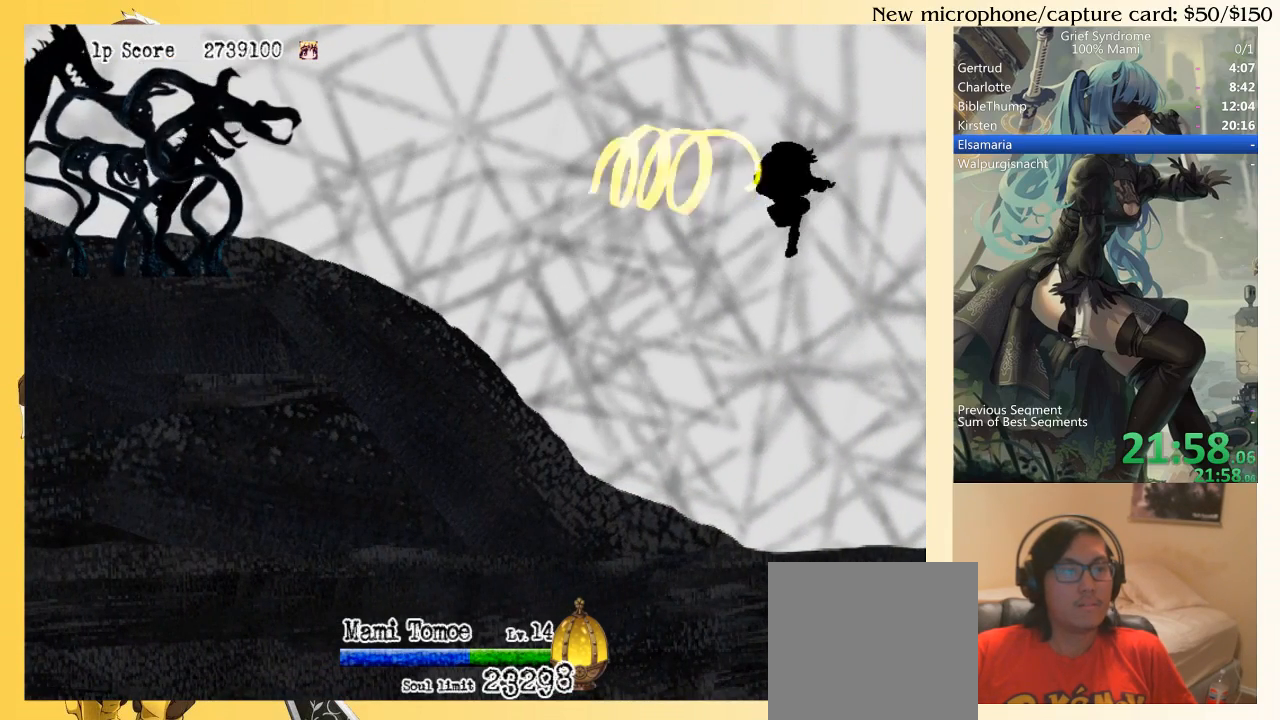
Gameplay with a controller (PlayStation layout); each line is a JSON object with the inputs held at the frame after it. "events" lists button and stick changes between this image and that frame as [ms after this image, input, new state], when the widget could be followed in between. Not read: L3 R3 left_stick.
{"buttons": ["TRIANGLE", "DPAD_LEFT"], "right_stick": "center", "events": []}
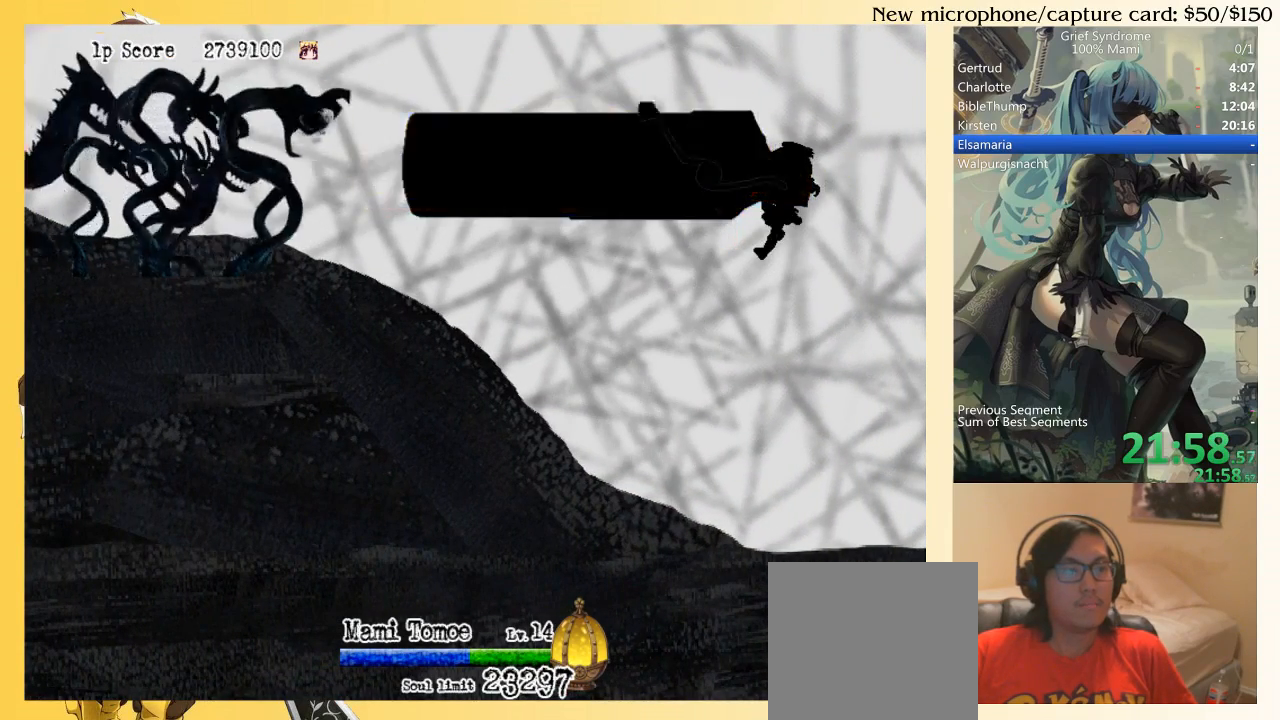
{"buttons": ["TRIANGLE"], "right_stick": "center", "events": [[317, "DPAD_LEFT", "up"]]}
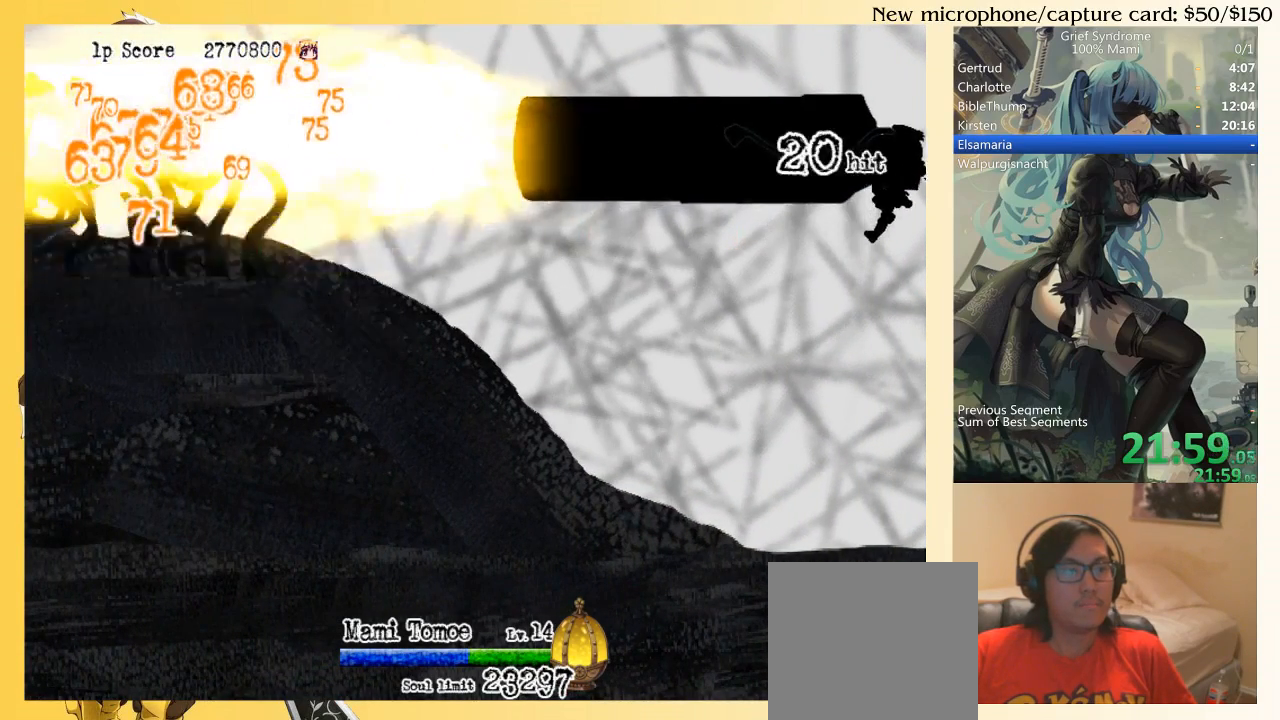
{"buttons": ["TRIANGLE"], "right_stick": "center", "events": []}
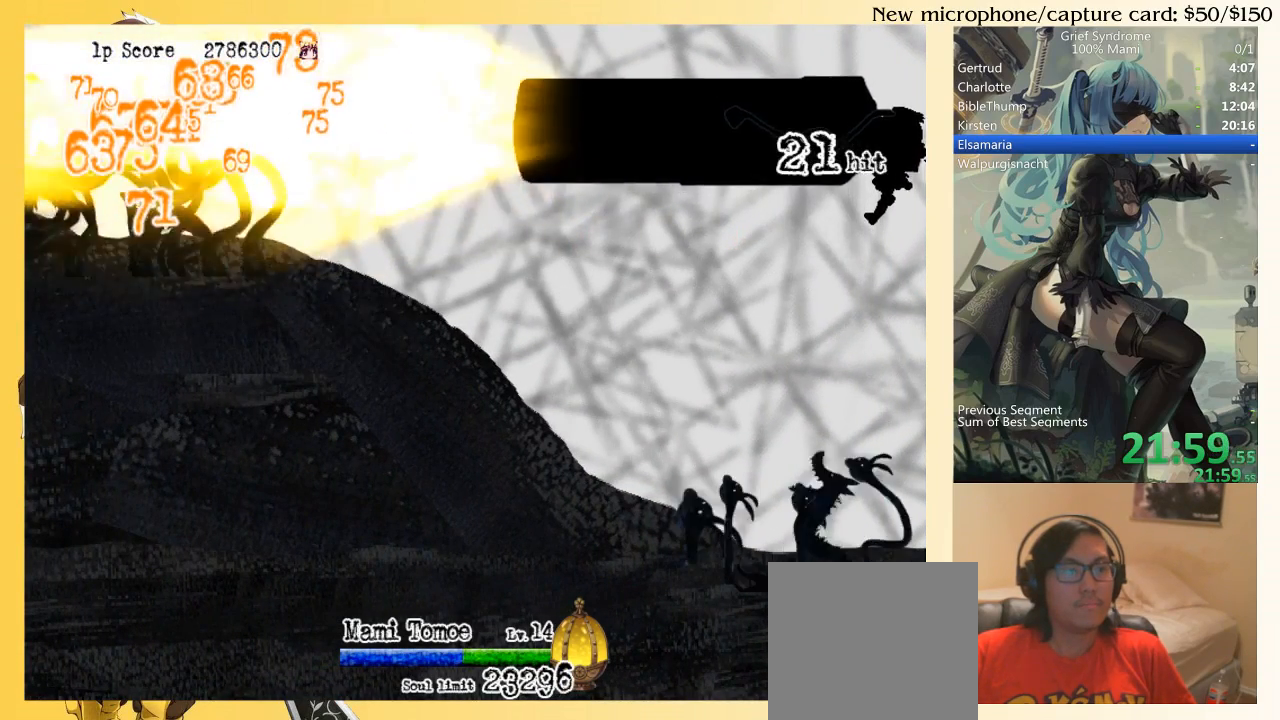
{"buttons": ["DPAD_LEFT"], "right_stick": "center", "events": [[183, "TRIANGLE", "up"], [217, "DPAD_LEFT", "down"]]}
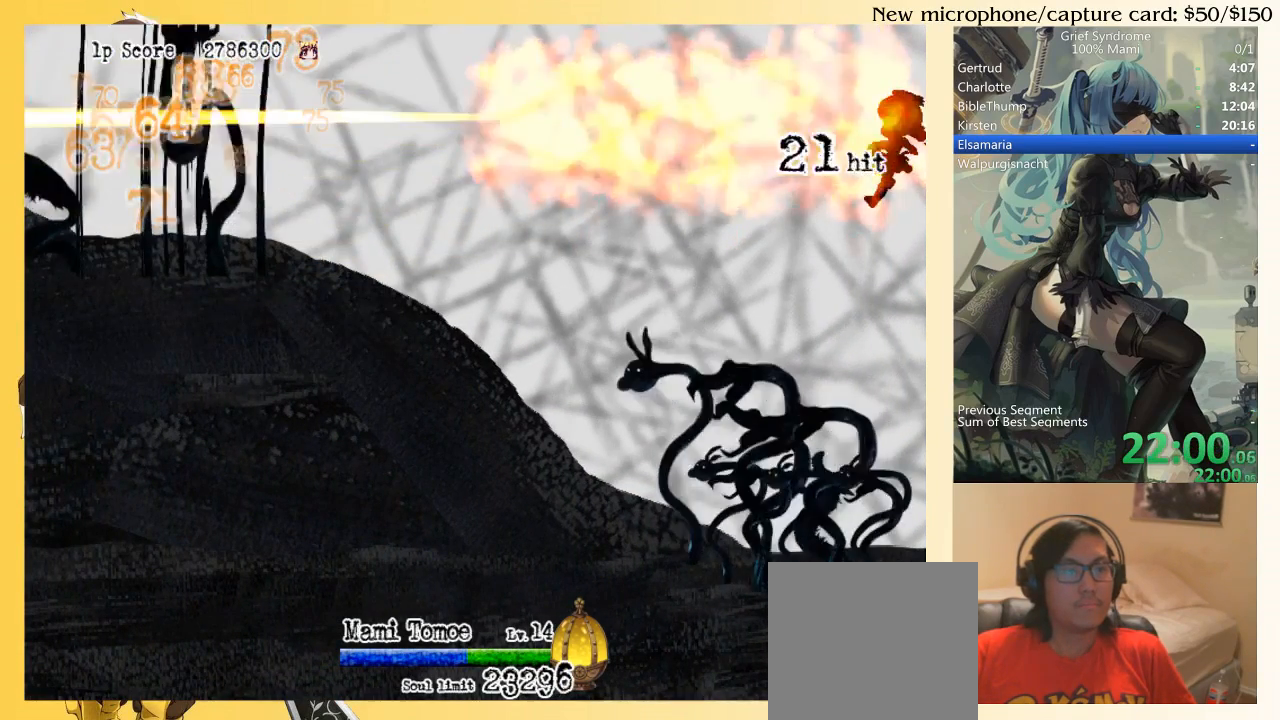
{"buttons": ["DPAD_LEFT"], "right_stick": "center", "events": []}
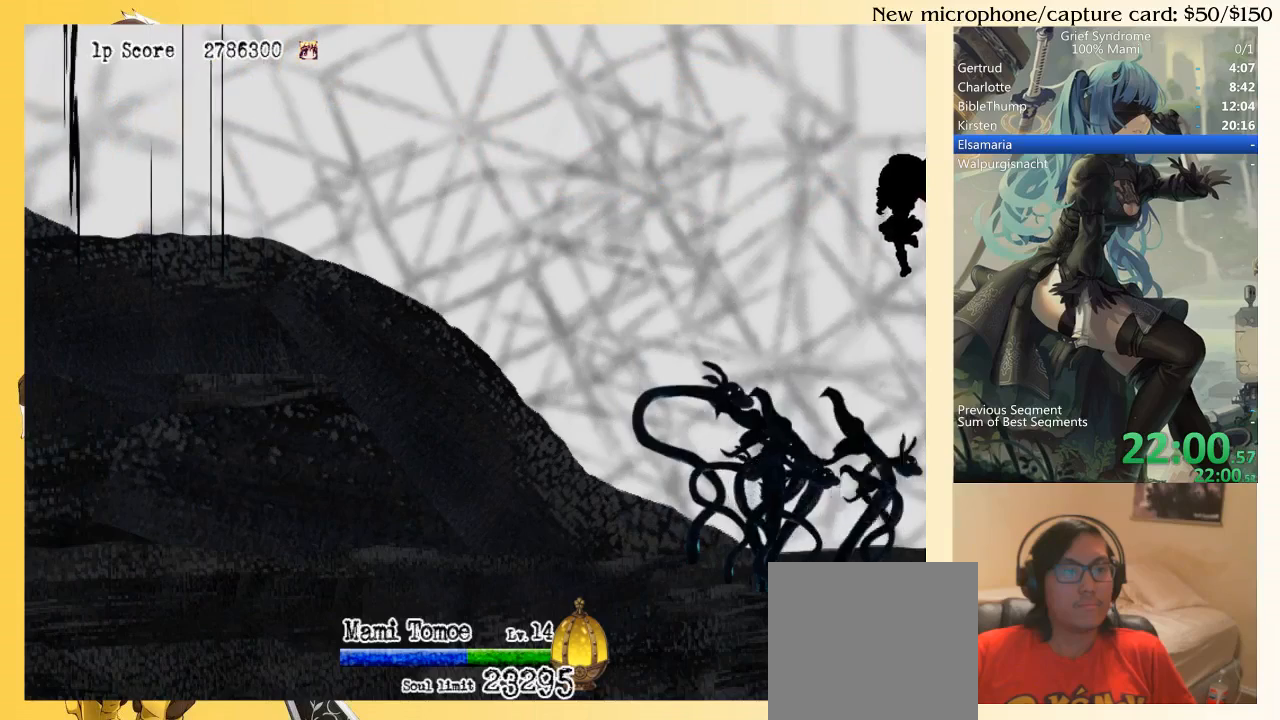
{"buttons": ["DPAD_LEFT"], "right_stick": "center", "events": [[283, "CIRCLE", "down"], [383, "CIRCLE", "up"]]}
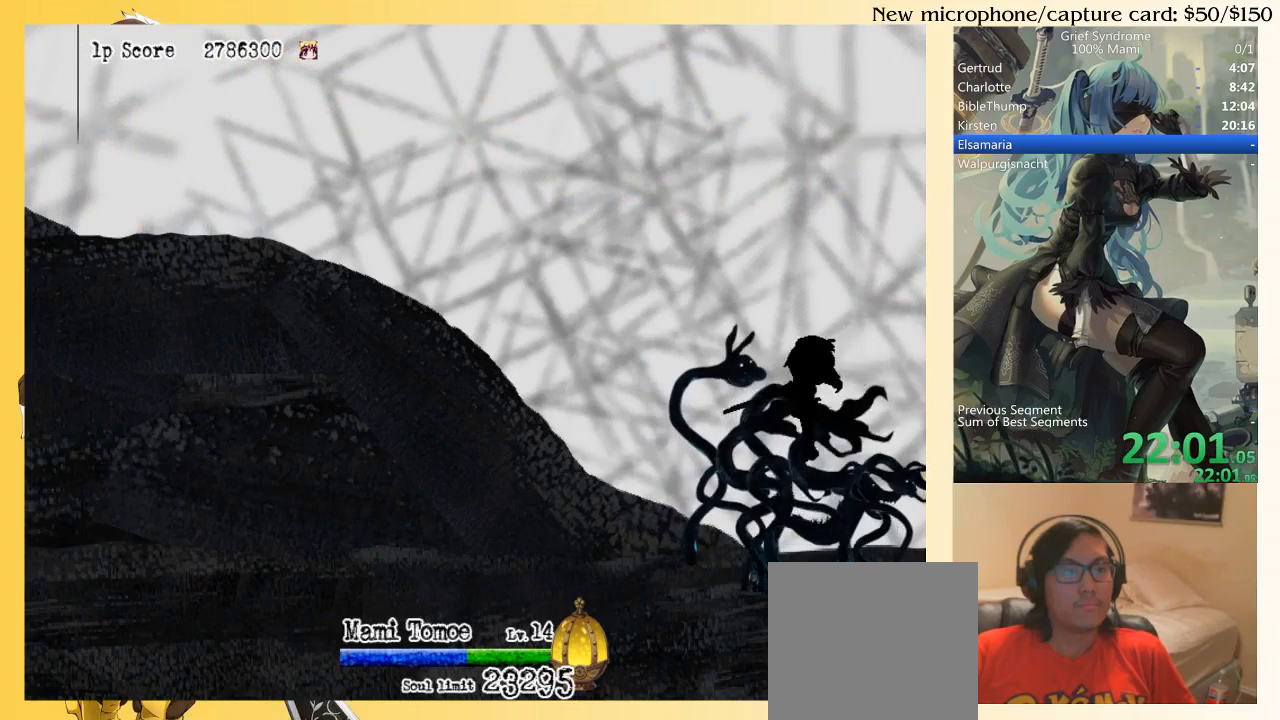
{"buttons": ["DPAD_LEFT"], "right_stick": "center", "events": []}
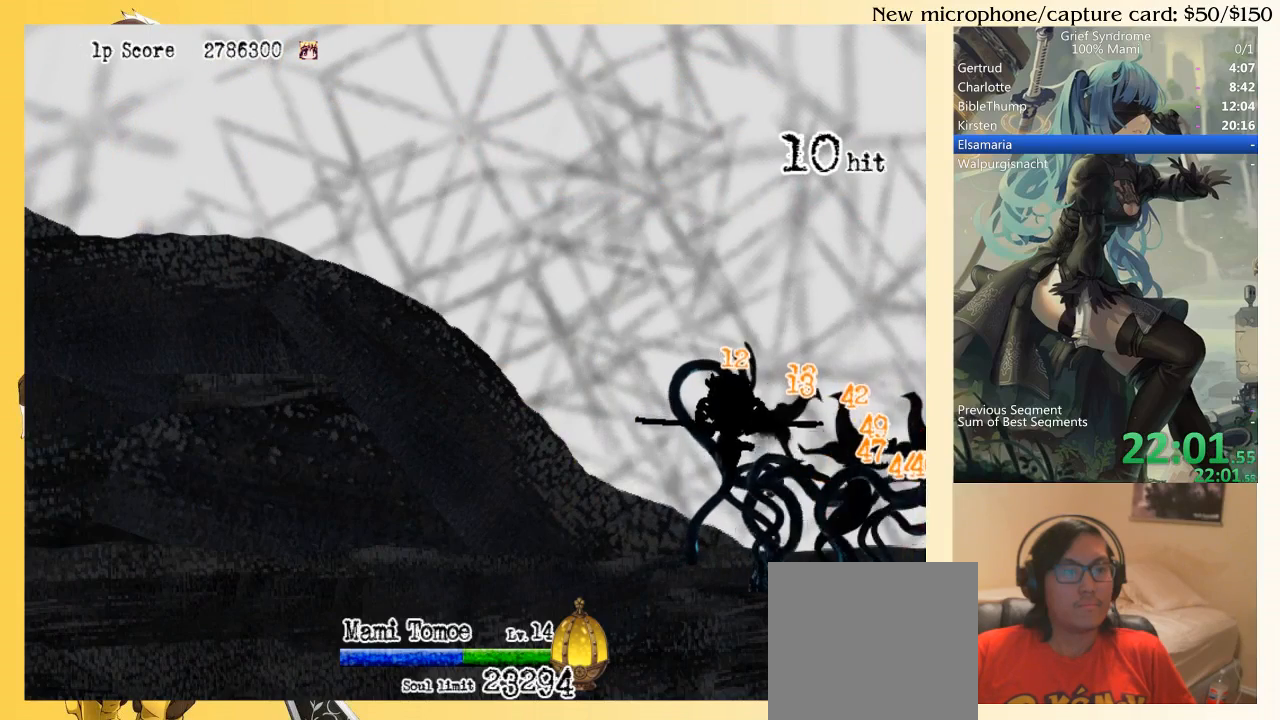
{"buttons": ["CIRCLE", "DPAD_LEFT"], "right_stick": "center", "events": [[450, "CIRCLE", "down"]]}
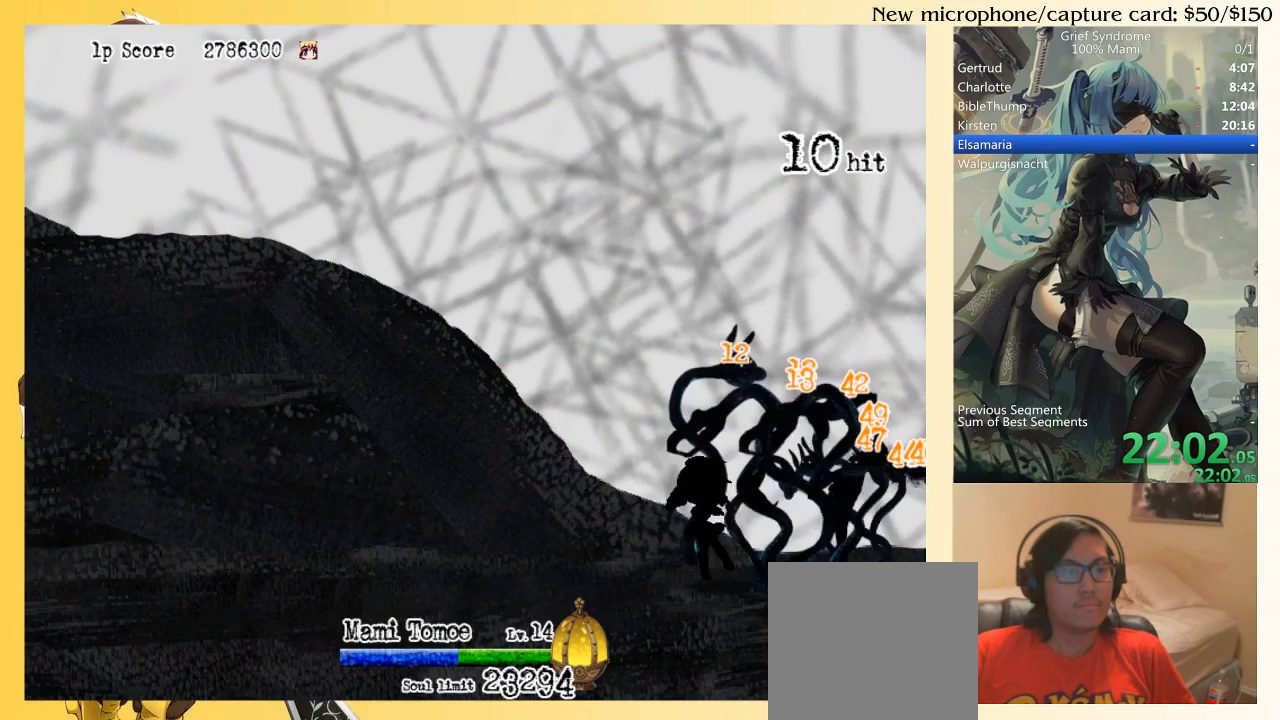
{"buttons": ["CIRCLE", "SQUARE", "DPAD_DOWN", "DPAD_RIGHT"], "right_stick": "center", "events": [[83, "CIRCLE", "up"], [317, "DPAD_LEFT", "up"], [350, "DPAD_DOWN", "down"], [350, "DPAD_RIGHT", "down"], [383, "DPAD_DOWN", "up"], [383, "SQUARE", "down"], [450, "DPAD_DOWN", "down"], [483, "CIRCLE", "down"]]}
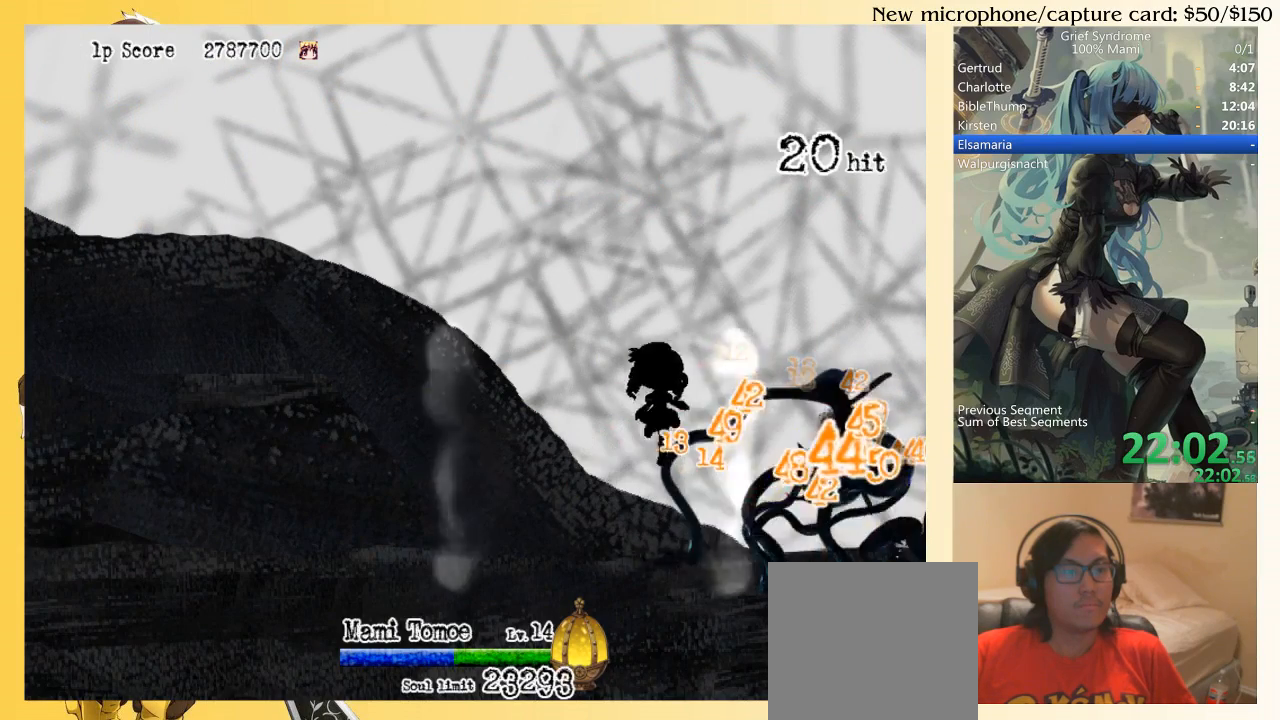
{"buttons": ["DPAD_RIGHT"], "right_stick": "center", "events": [[17, "SQUARE", "up"], [83, "CIRCLE", "up"], [250, "DPAD_DOWN", "up"]]}
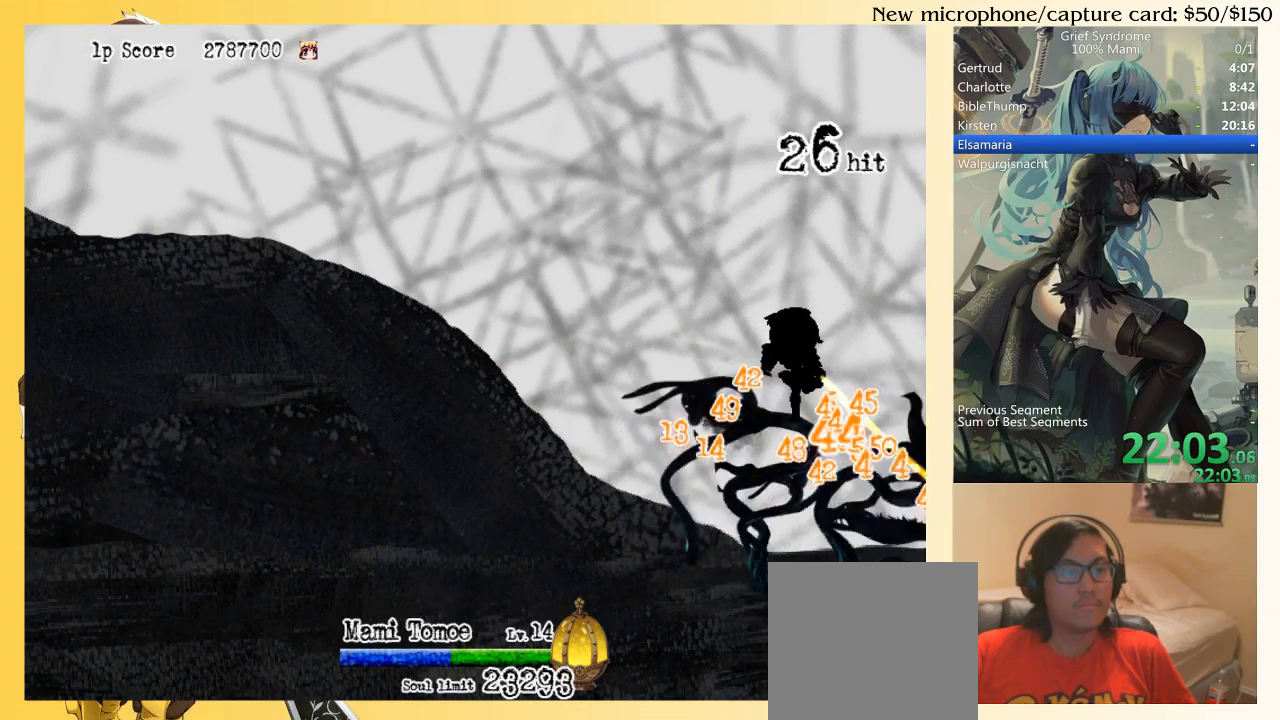
{"buttons": ["CIRCLE", "DPAD_RIGHT"], "right_stick": "center", "events": [[483, "CIRCLE", "down"]]}
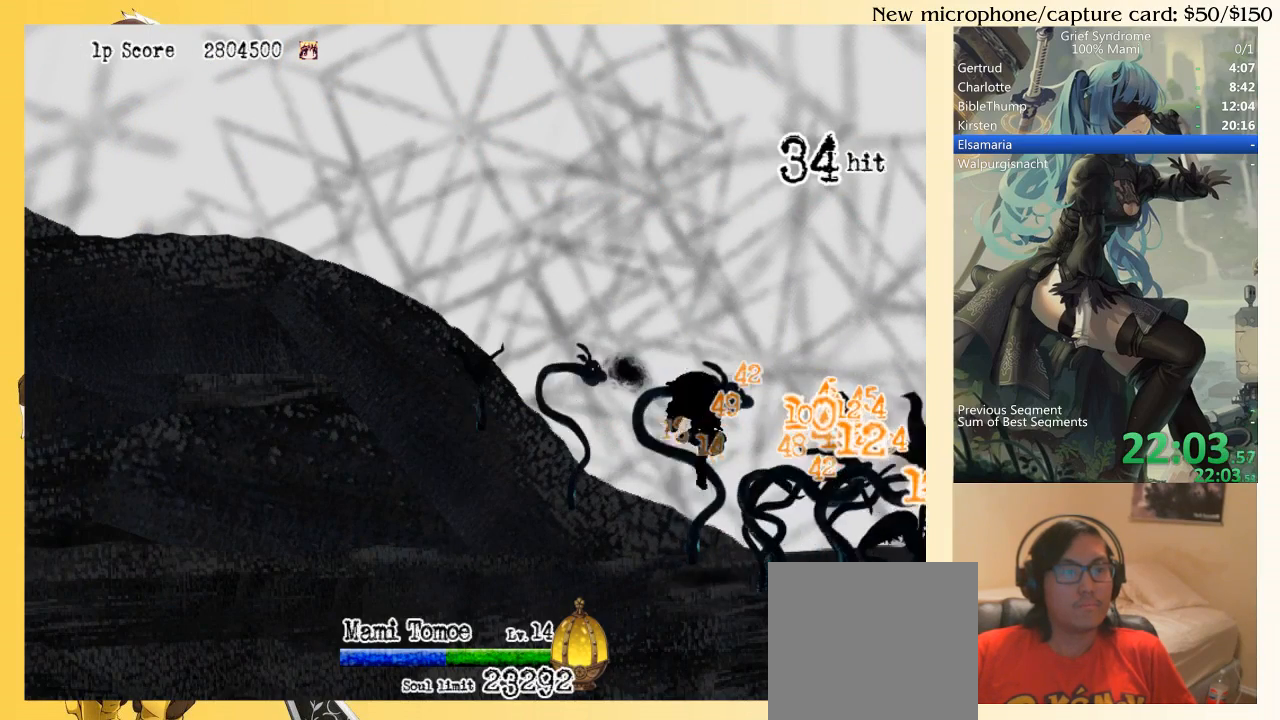
{"buttons": ["DPAD_RIGHT"], "right_stick": "center", "events": [[50, "CIRCLE", "up"], [117, "CIRCLE", "down"], [183, "CIRCLE", "up"], [250, "CIRCLE", "down"], [317, "CIRCLE", "up"], [383, "CIRCLE", "down"], [450, "CIRCLE", "up"]]}
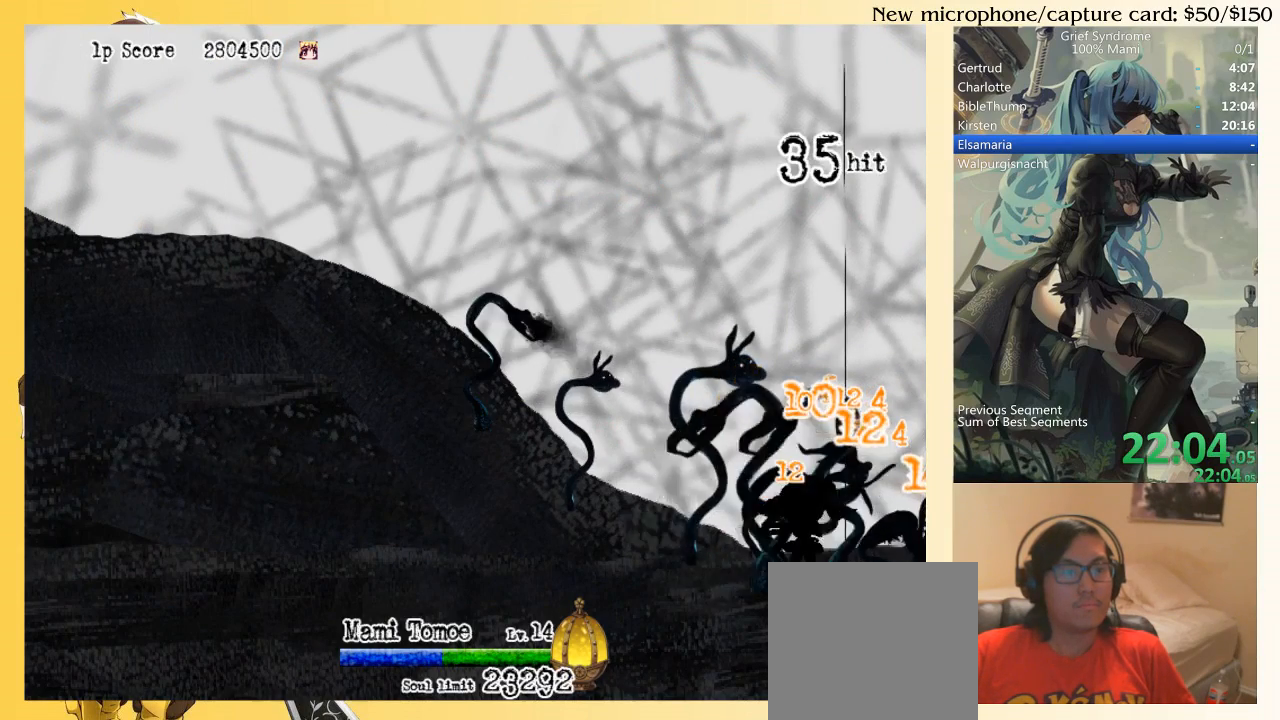
{"buttons": ["DPAD_RIGHT"], "right_stick": "center", "events": [[83, "DPAD_DOWN", "down"], [83, "DPAD_RIGHT", "up"], [117, "DPAD_DOWN", "up"], [117, "DPAD_LEFT", "down"], [150, "SQUARE", "down"], [250, "CIRCLE", "down"], [283, "SQUARE", "up"], [350, "CIRCLE", "up"], [417, "DPAD_LEFT", "up"], [483, "DPAD_RIGHT", "down"]]}
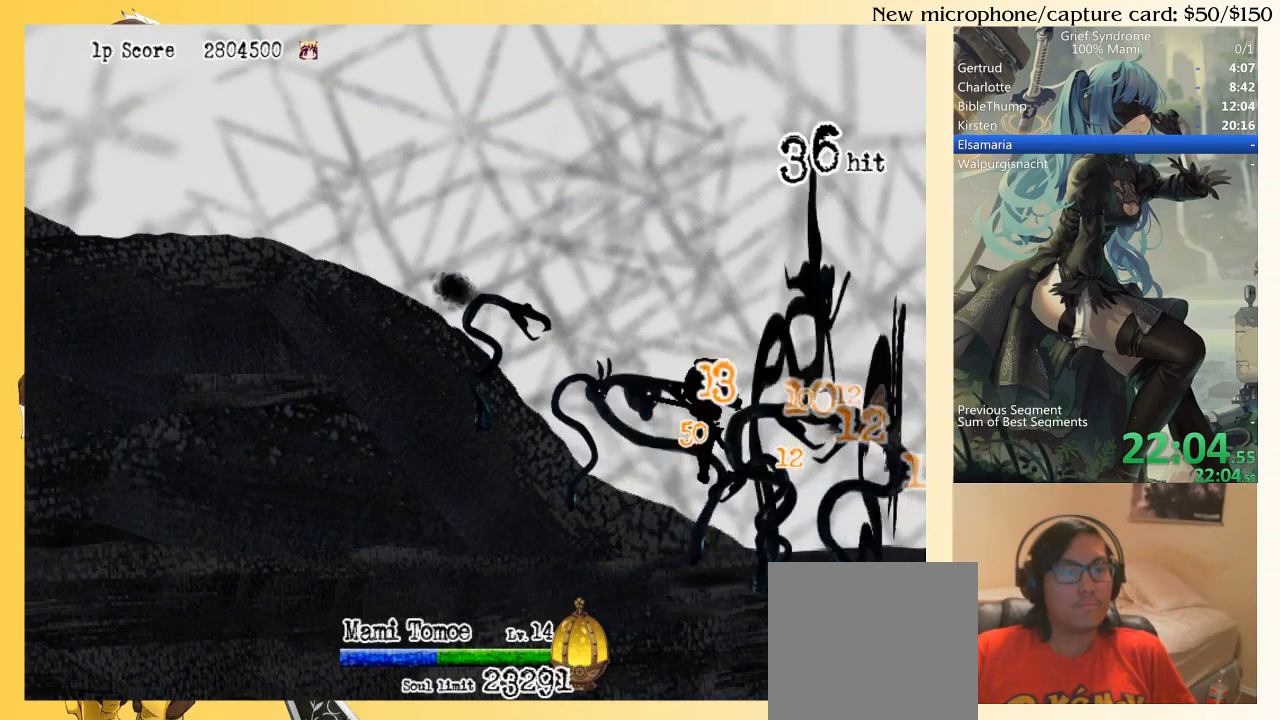
{"buttons": ["DPAD_RIGHT"], "right_stick": "center", "events": [[250, "CIRCLE", "down"], [283, "SQUARE", "down"], [350, "CIRCLE", "up"], [417, "SQUARE", "up"]]}
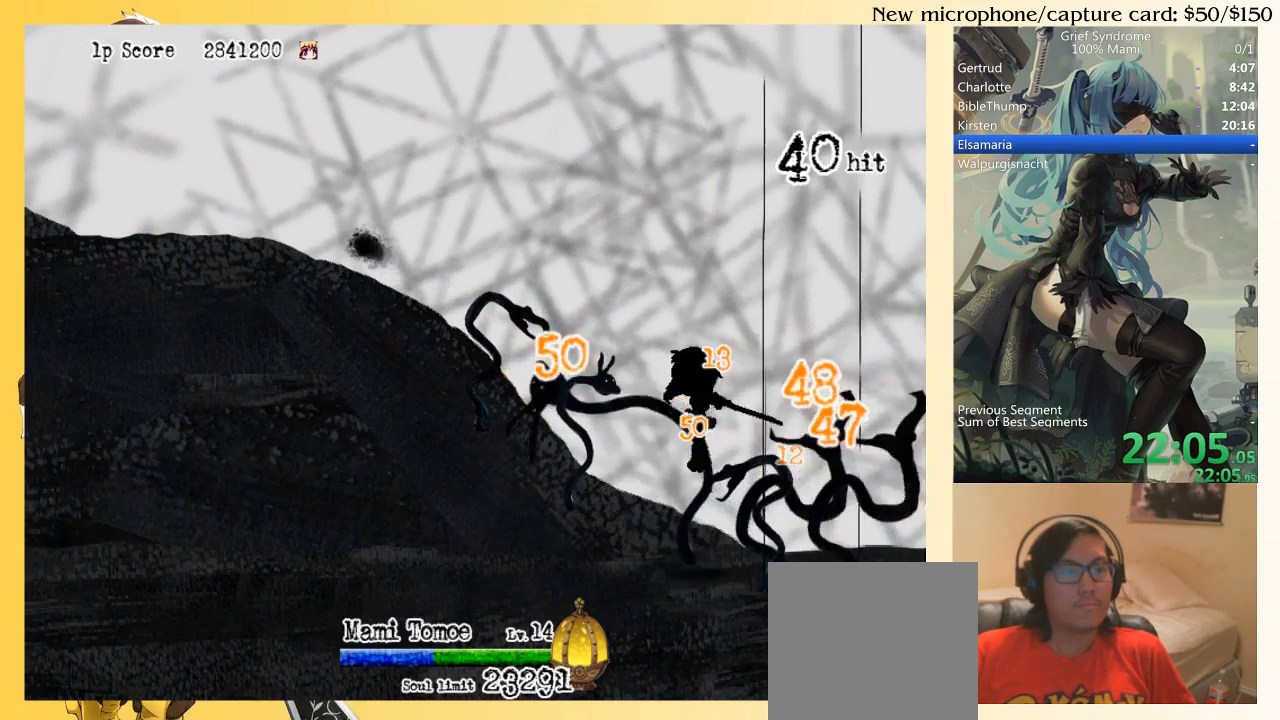
{"buttons": ["DPAD_LEFT"], "right_stick": "center", "events": [[350, "DPAD_RIGHT", "up"], [417, "DPAD_LEFT", "down"]]}
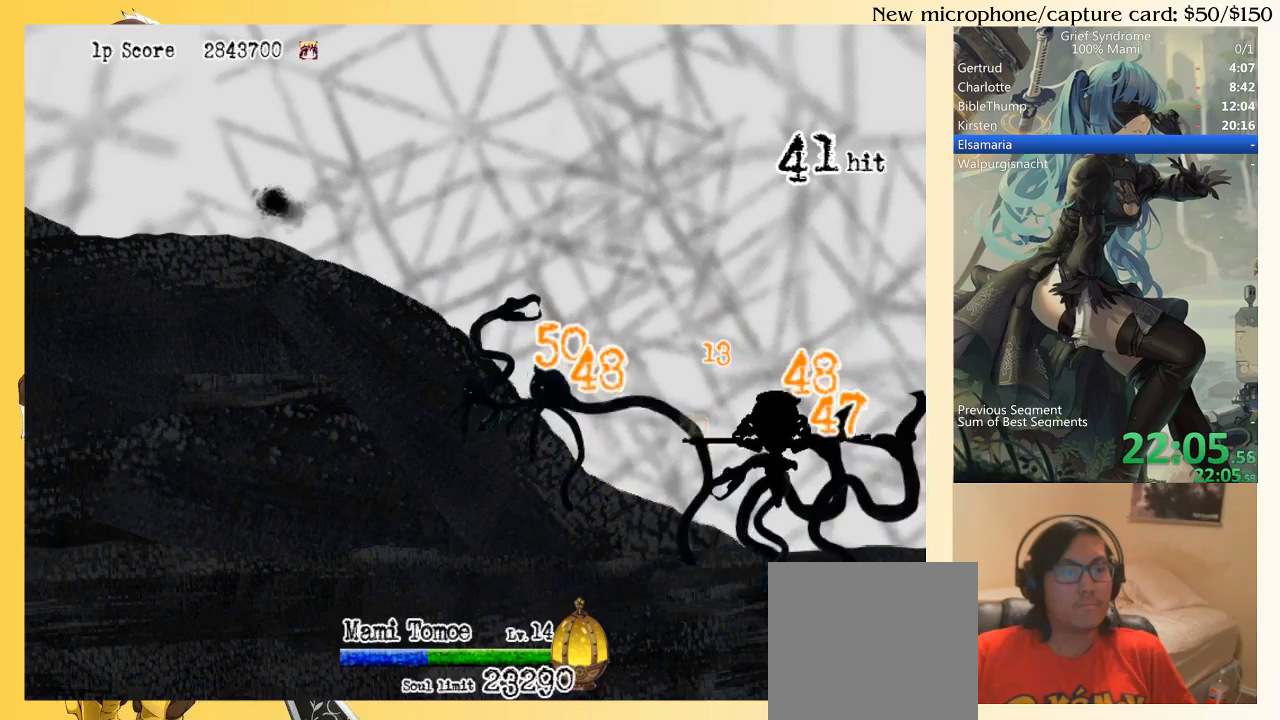
{"buttons": ["DPAD_UP", "DPAD_LEFT"], "right_stick": "center", "events": [[17, "DPAD_UP", "down"], [350, "CIRCLE", "down"], [350, "SQUARE", "down"], [450, "CIRCLE", "up"], [450, "SQUARE", "up"]]}
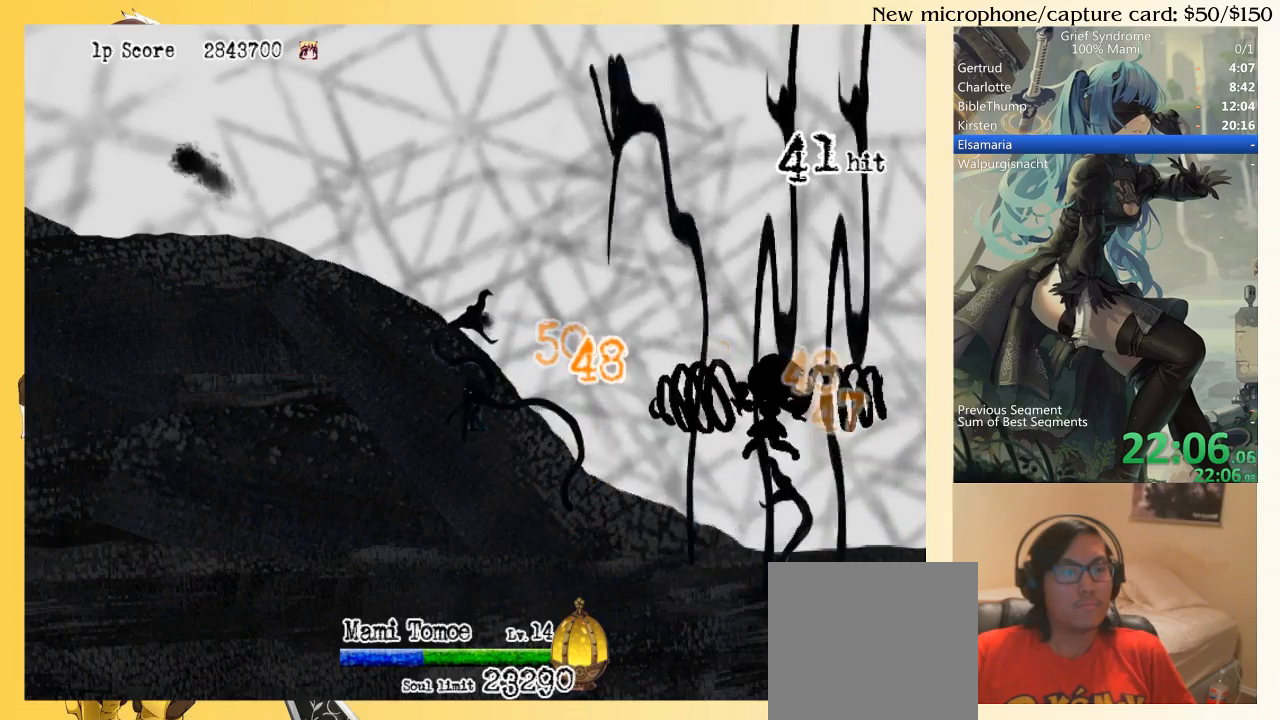
{"buttons": ["DPAD_UP", "DPAD_LEFT"], "right_stick": "center", "events": [[317, "CIRCLE", "down"], [350, "SQUARE", "down"], [450, "CIRCLE", "up"], [450, "SQUARE", "up"]]}
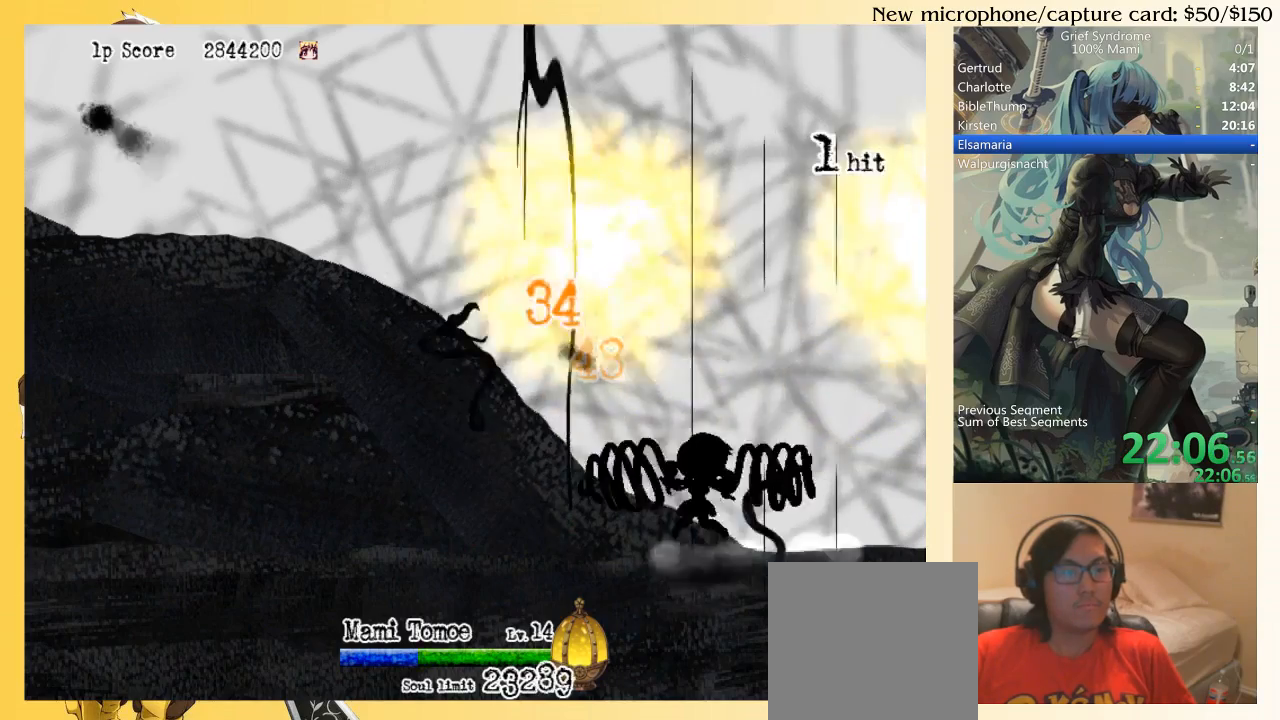
{"buttons": ["DPAD_RIGHT"], "right_stick": "center", "events": [[117, "DPAD_LEFT", "up"], [283, "CIRCLE", "down"], [283, "SQUARE", "down"], [317, "DPAD_RIGHT", "down"], [317, "DPAD_UP", "up"], [383, "CIRCLE", "up"], [383, "SQUARE", "up"]]}
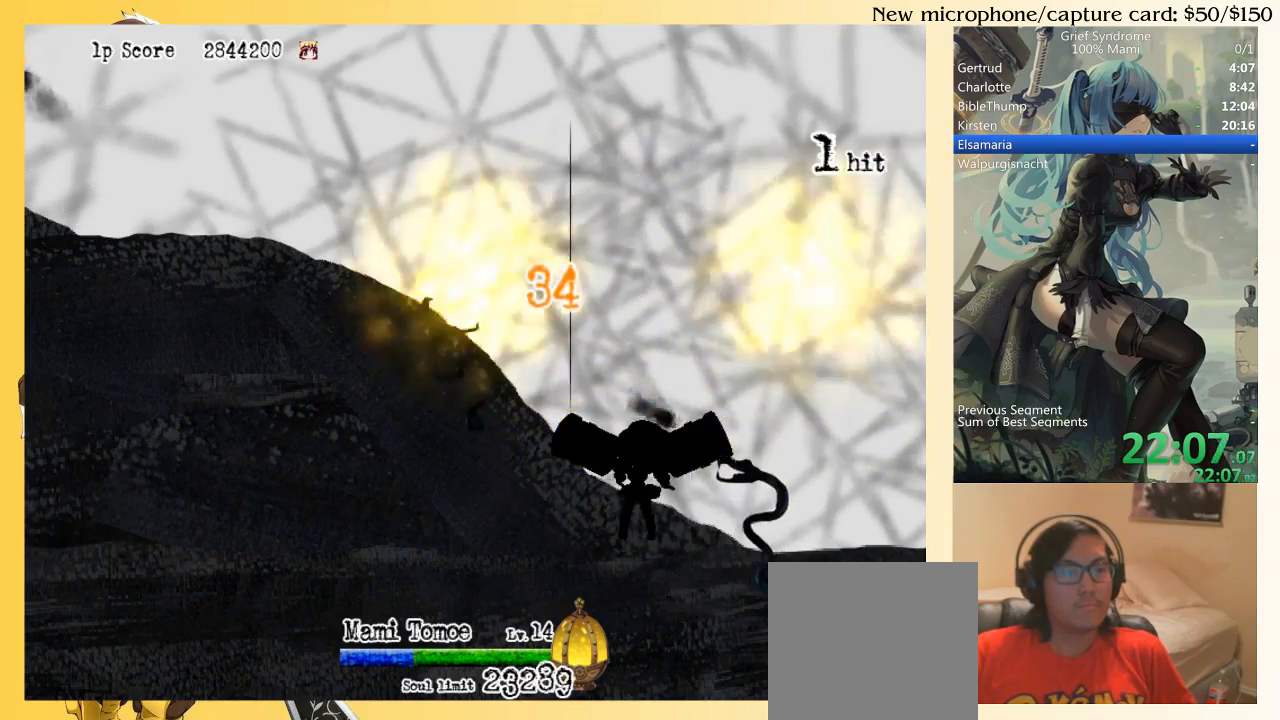
{"buttons": ["CIRCLE", "DPAD_RIGHT"], "right_stick": "center", "events": [[483, "CIRCLE", "down"]]}
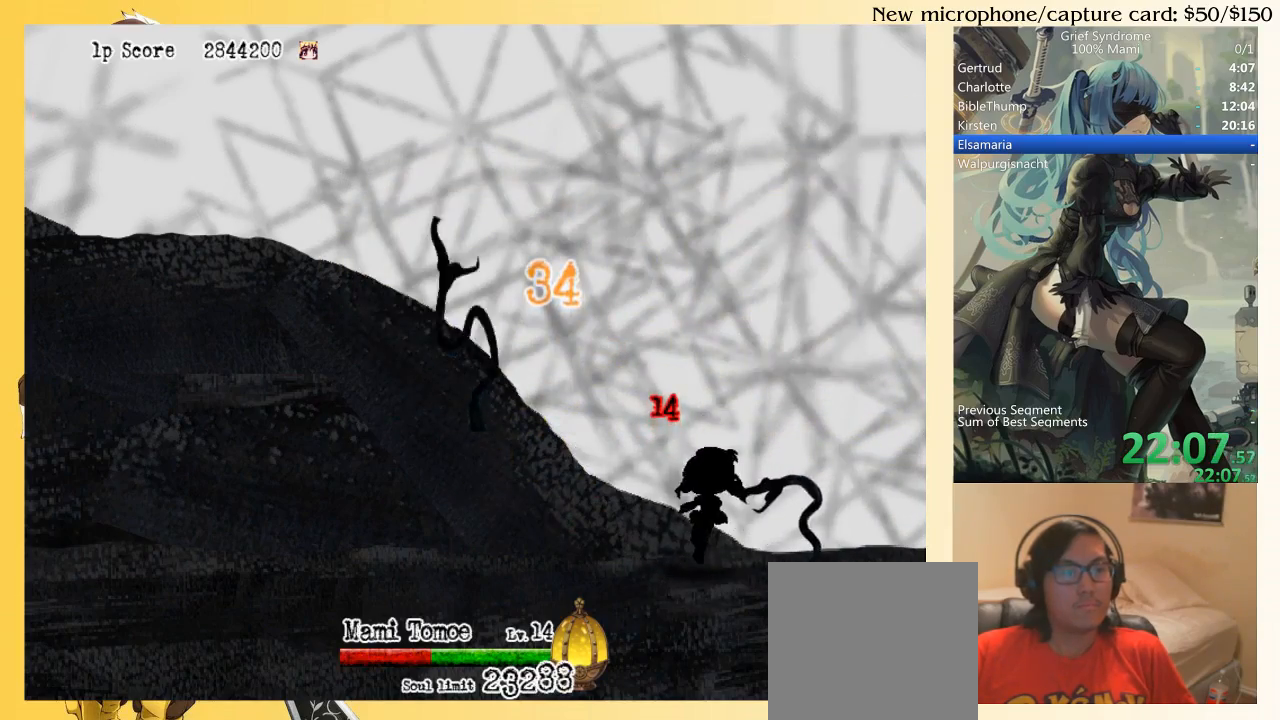
{"buttons": ["CIRCLE", "SQUARE", "DPAD_RIGHT"], "right_stick": "center", "events": [[50, "CIRCLE", "up"], [417, "SQUARE", "down"], [483, "CIRCLE", "down"]]}
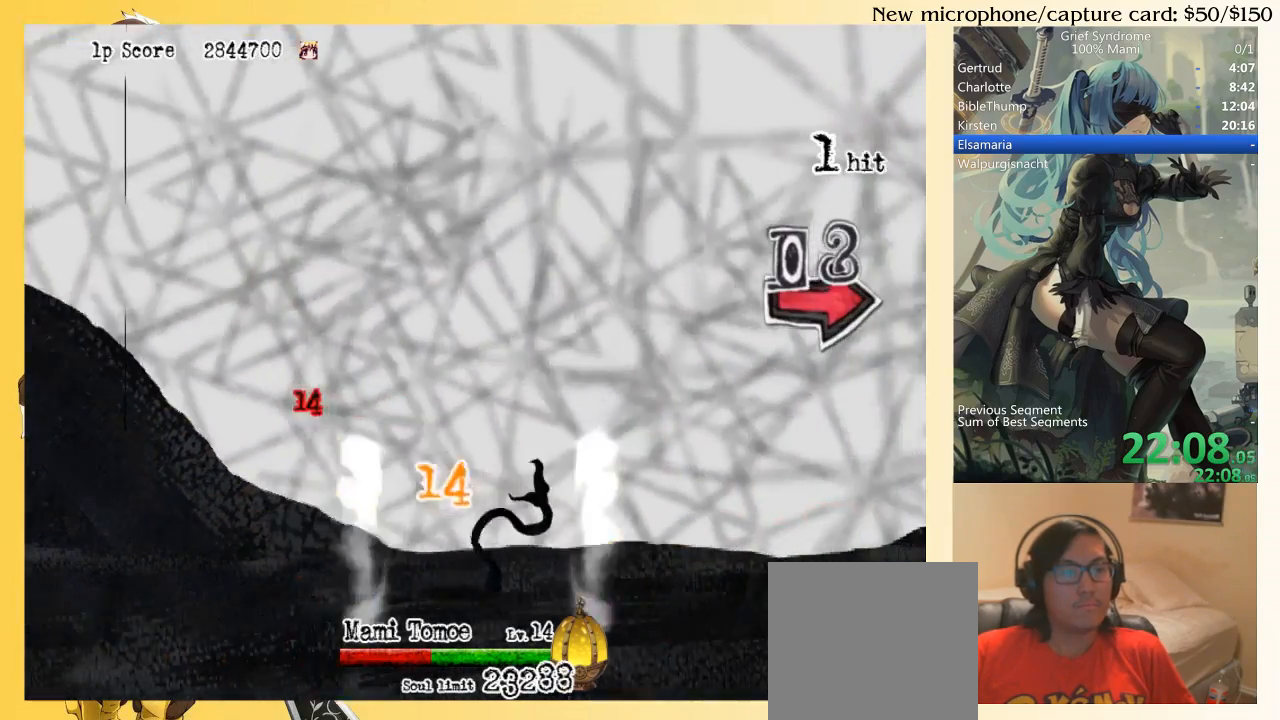
{"buttons": ["DPAD_DOWN", "DPAD_RIGHT"], "right_stick": "center", "events": [[17, "SQUARE", "up"], [117, "CIRCLE", "up"], [383, "DPAD_DOWN", "down"]]}
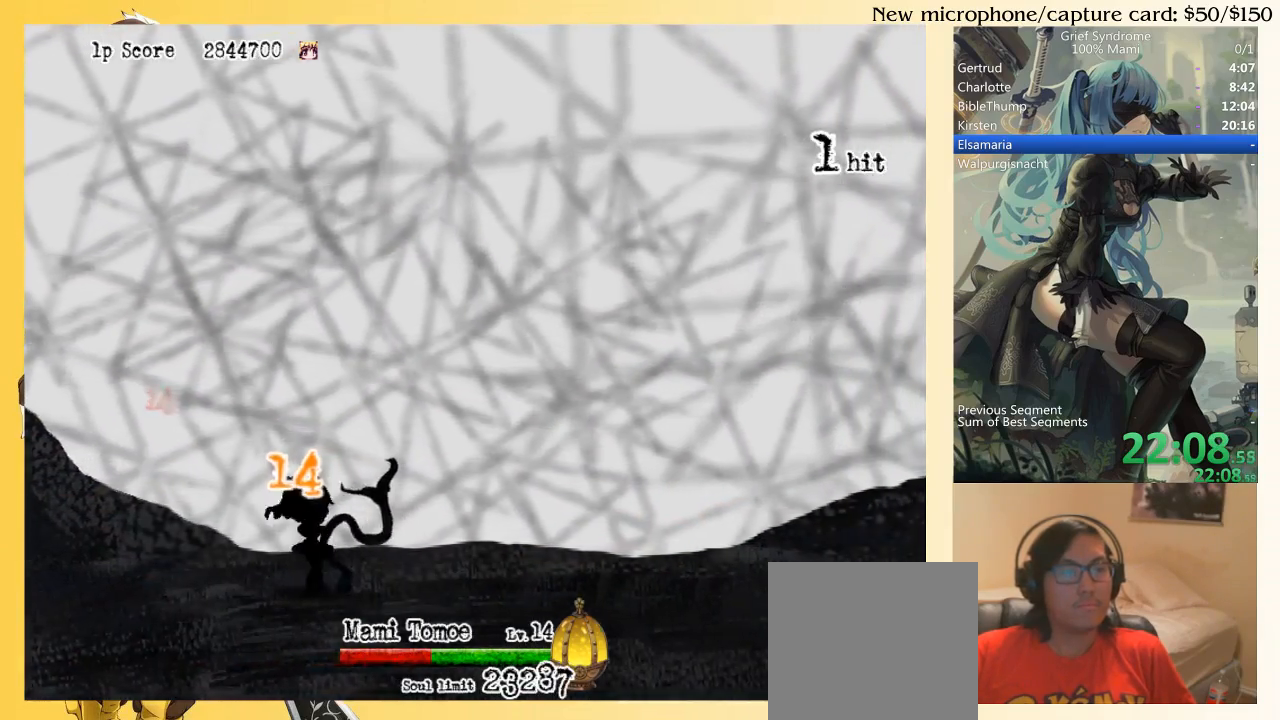
{"buttons": ["SQUARE", "DPAD_DOWN", "DPAD_RIGHT"], "right_stick": "center", "events": [[117, "CIRCLE", "down"], [217, "CIRCLE", "up"], [483, "SQUARE", "down"]]}
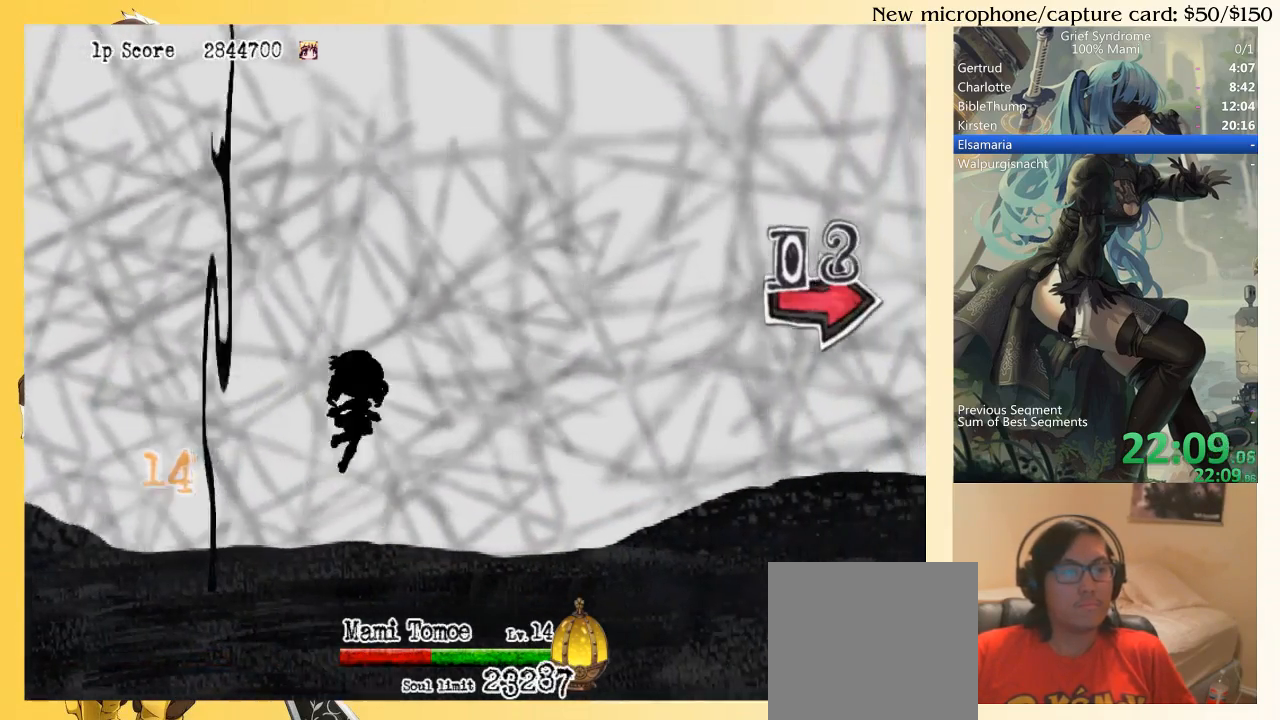
{"buttons": ["DPAD_DOWN", "DPAD_RIGHT"], "right_stick": "center", "events": [[50, "SQUARE", "up"], [150, "SQUARE", "down"], [217, "SQUARE", "up"], [350, "CIRCLE", "down"], [417, "CIRCLE", "up"]]}
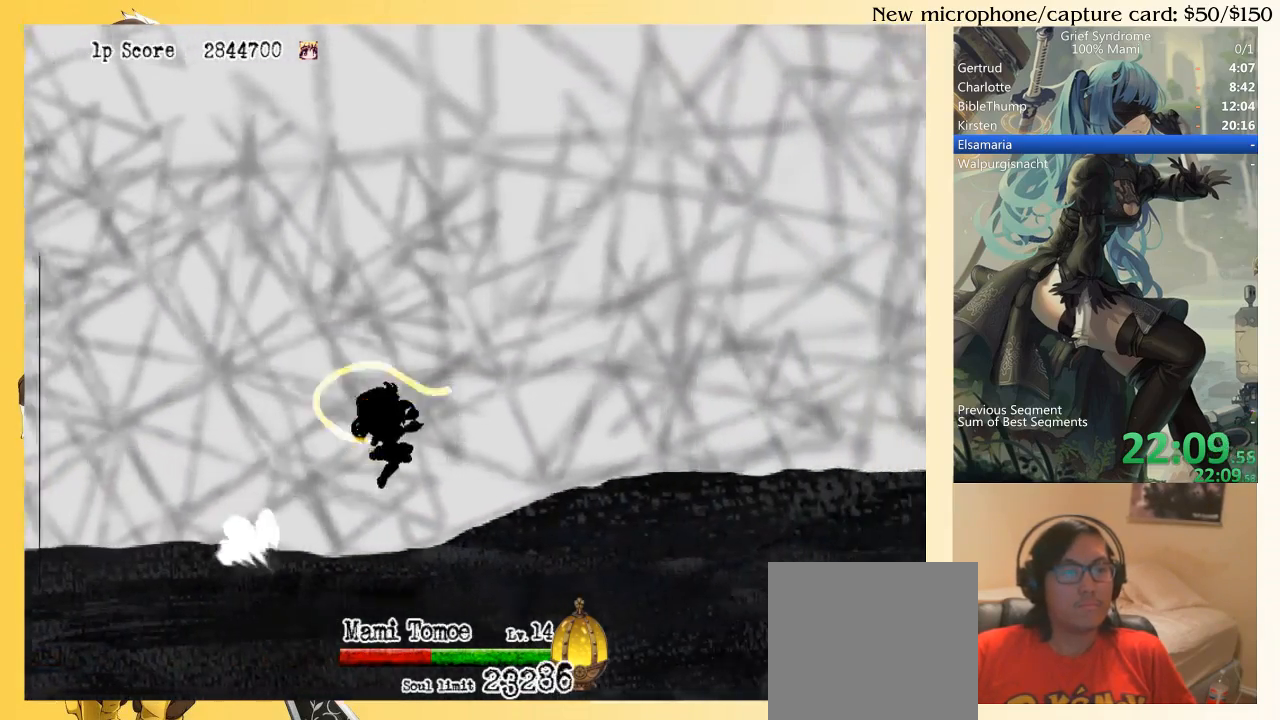
{"buttons": ["DPAD_DOWN", "DPAD_RIGHT"], "right_stick": "center", "events": [[17, "SQUARE", "down"], [117, "SQUARE", "up"], [183, "SQUARE", "down"], [250, "SQUARE", "up"], [317, "SQUARE", "down"], [383, "SQUARE", "up"]]}
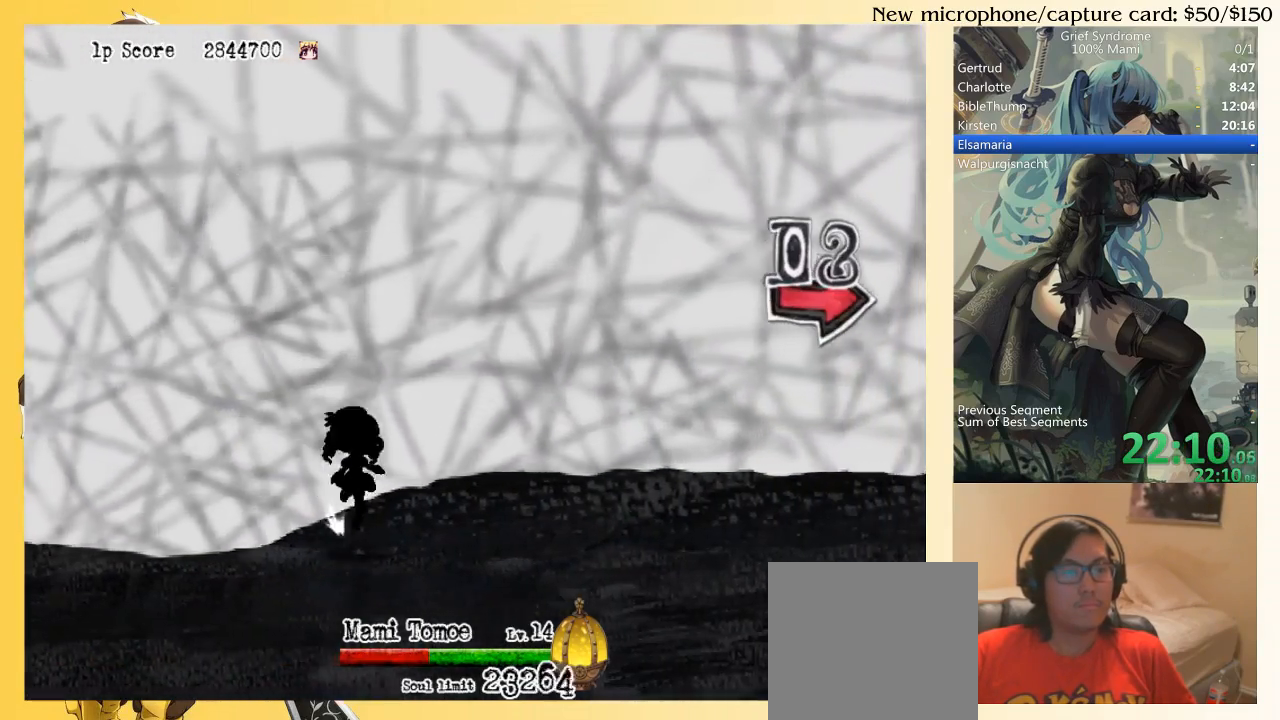
{"buttons": ["SQUARE", "DPAD_DOWN", "DPAD_RIGHT"], "right_stick": "center", "events": [[17, "CIRCLE", "down"], [83, "CIRCLE", "up"], [183, "SQUARE", "down"], [283, "SQUARE", "up"], [350, "SQUARE", "down"], [417, "SQUARE", "up"], [450, "SQUARE", "down"]]}
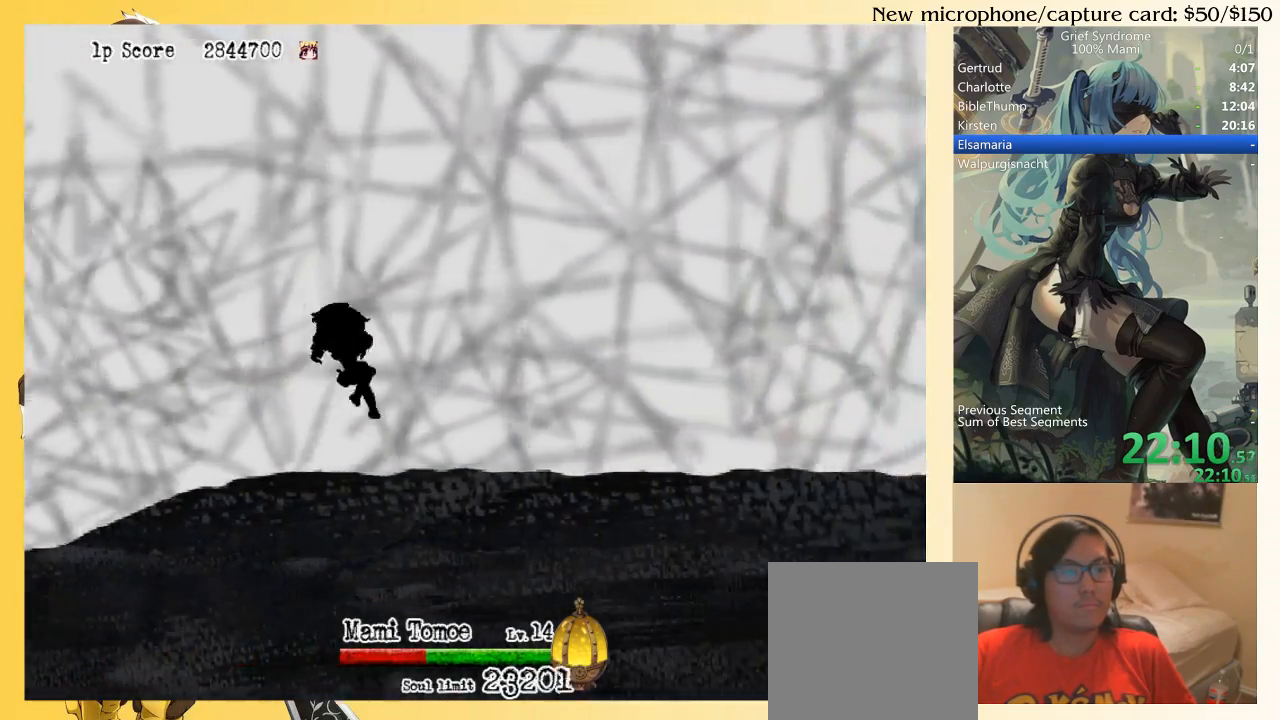
{"buttons": ["SQUARE", "DPAD_DOWN", "DPAD_RIGHT"], "right_stick": "center", "events": [[50, "SQUARE", "up"], [150, "CIRCLE", "down"], [217, "CIRCLE", "up"], [317, "SQUARE", "down"], [383, "SQUARE", "up"], [450, "SQUARE", "down"]]}
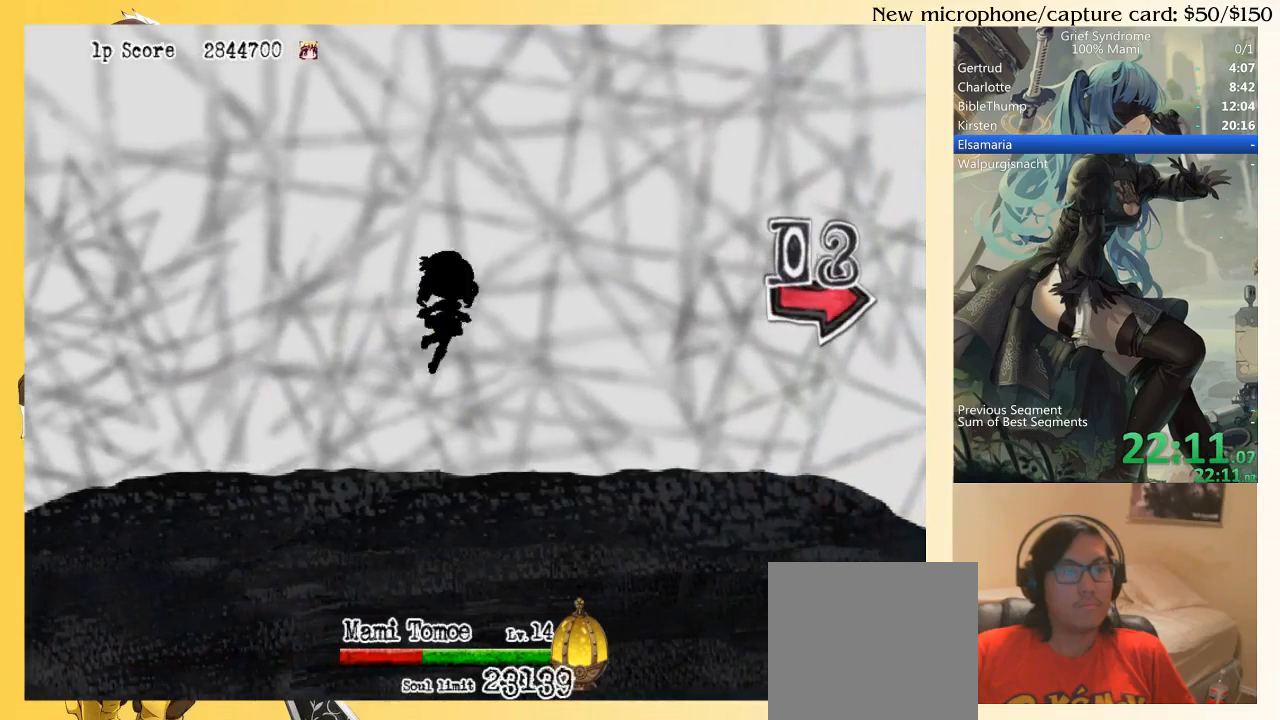
{"buttons": ["DPAD_DOWN", "DPAD_RIGHT"], "right_stick": "center", "events": [[17, "SQUARE", "up"], [83, "SQUARE", "down"], [183, "SQUARE", "up"]]}
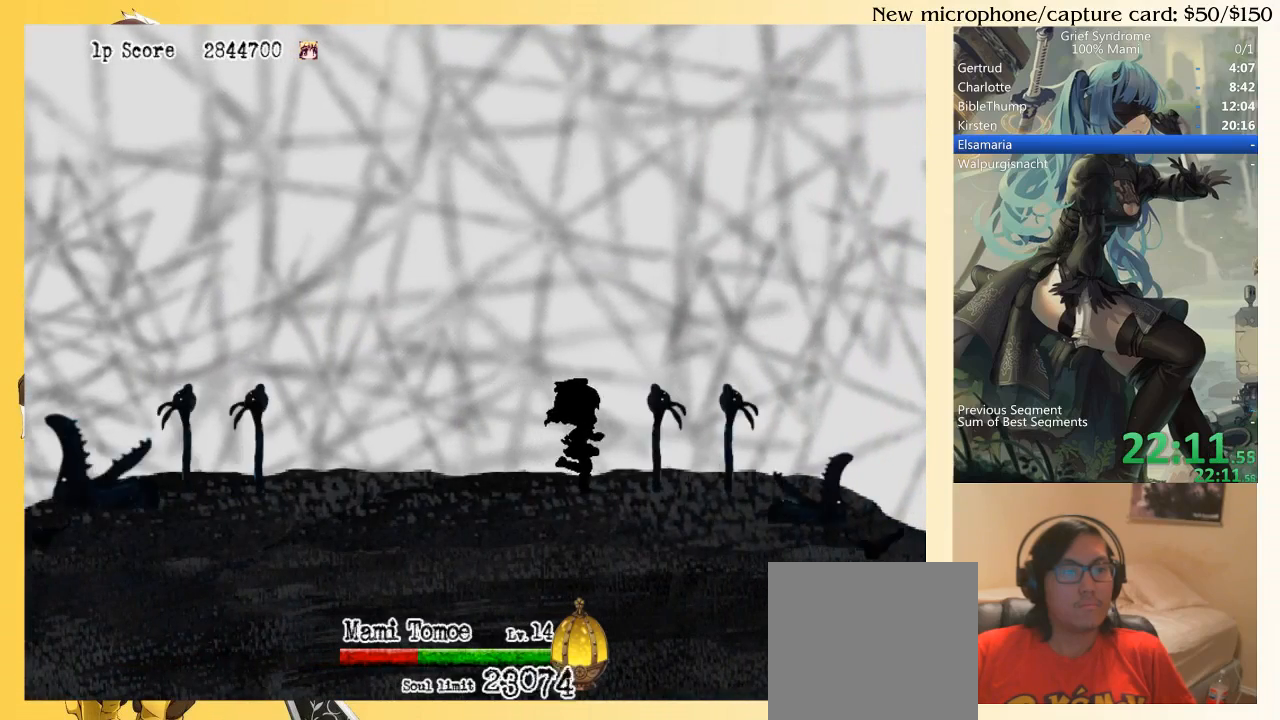
{"buttons": ["DPAD_LEFT"], "right_stick": "center", "events": [[317, "DPAD_RIGHT", "up"], [350, "DPAD_DOWN", "up"], [350, "DPAD_LEFT", "down"]]}
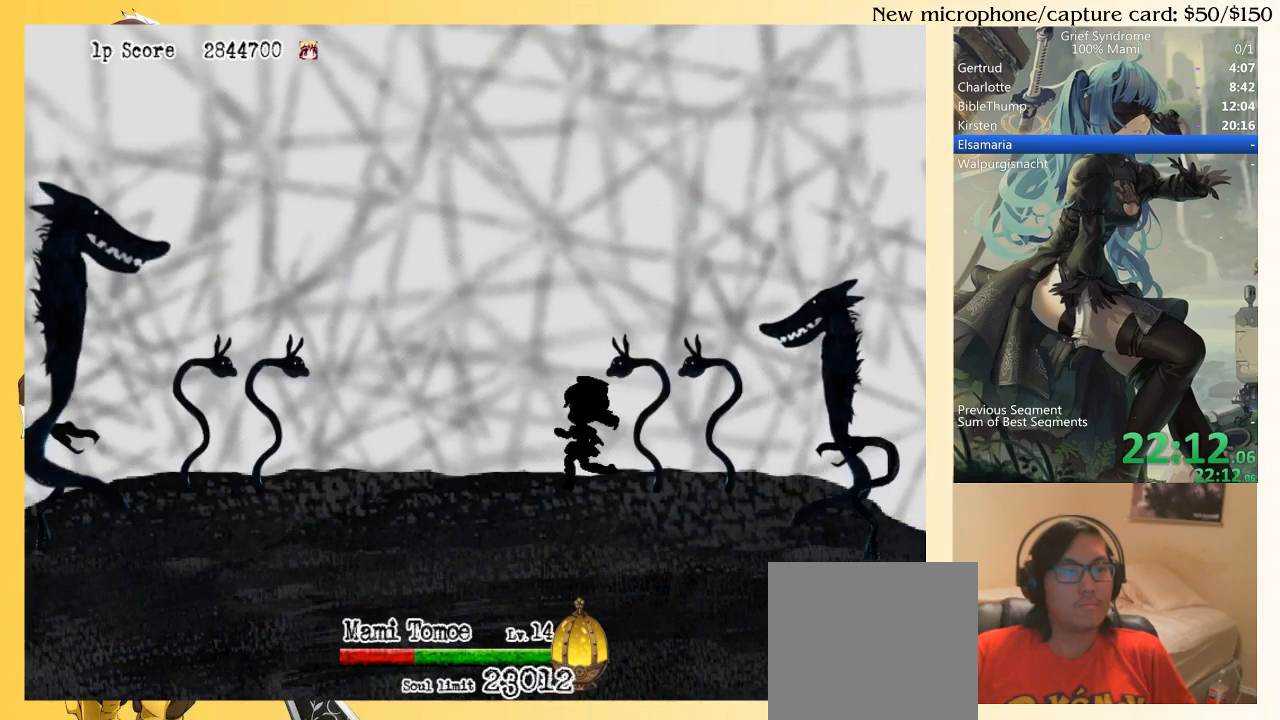
{"buttons": ["TRIANGLE", "DPAD_LEFT"], "right_stick": "center", "events": [[50, "TRIANGLE", "down"]]}